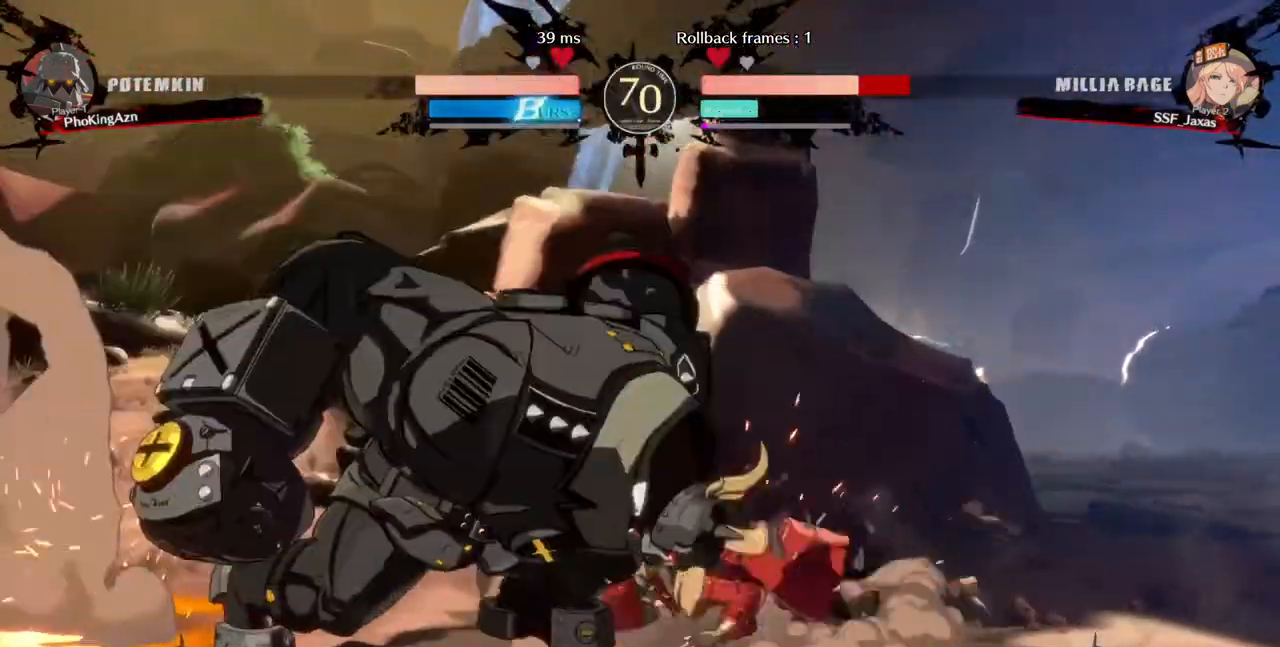
Gameplay with a controller (arcade stick); each line is a JSON object with the inputs held at the frame after it. "events" lists button and stick changes between this image and that frame as [ms after this image, input, new state], when the widget could be followed in between. Not read: L3 R3 SELECT START.
{"buttons": ["DPAD_DOWN", "DPAD_RIGHT"], "events": [[360, "DPAD_DOWN", "down"]]}
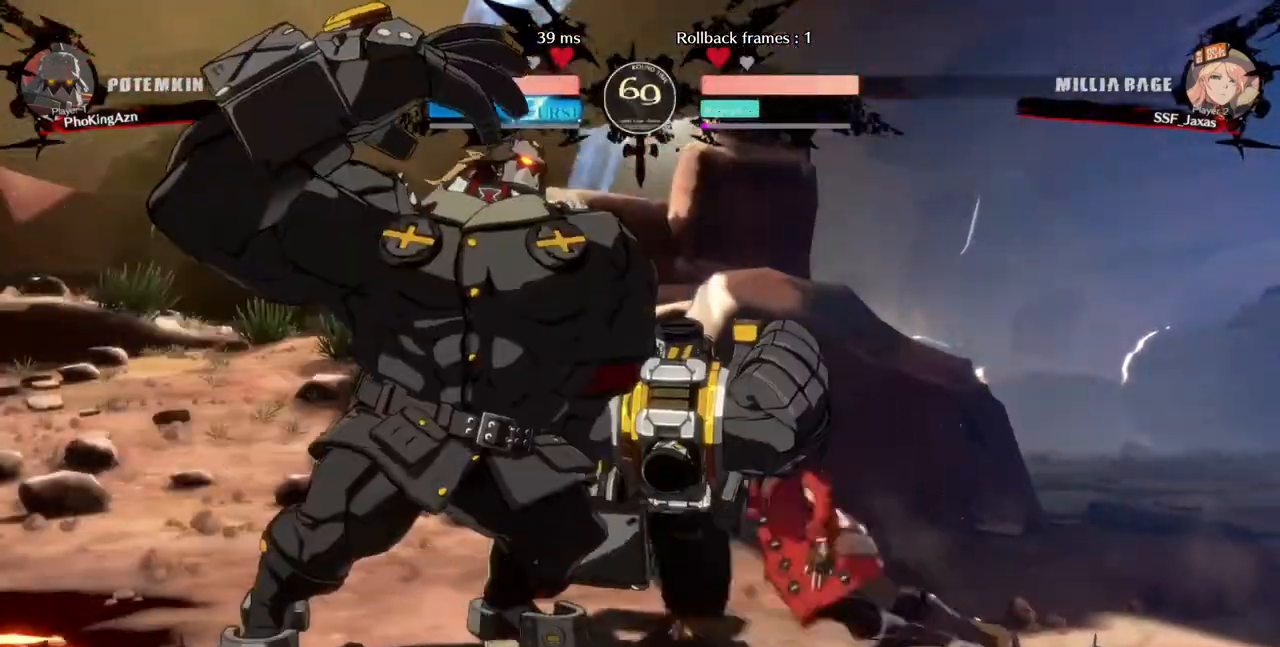
{"buttons": ["DPAD_DOWN", "DPAD_RIGHT"], "events": []}
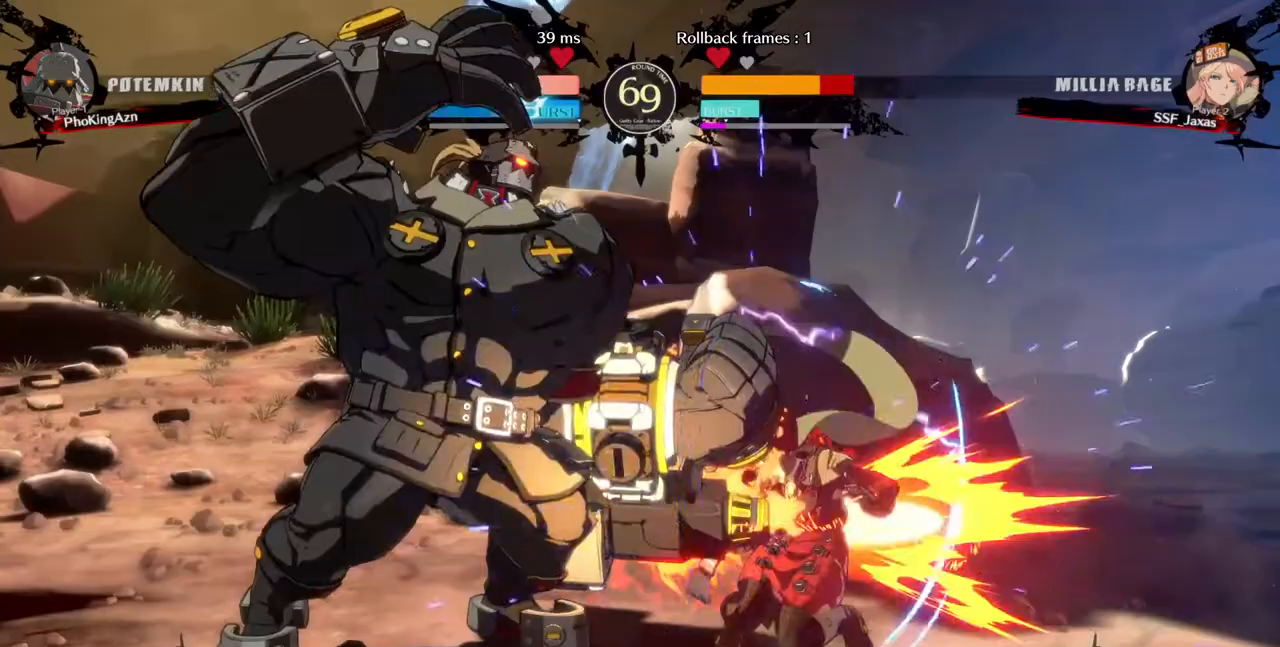
{"buttons": ["DPAD_RIGHT"], "events": [[120, "R1", "down"], [120, "SQUARE", "down"], [120, "TRIANGLE", "down"], [200, "DPAD_DOWN", "up"], [200, "R1", "up"], [200, "SQUARE", "up"], [200, "TRIANGLE", "up"]]}
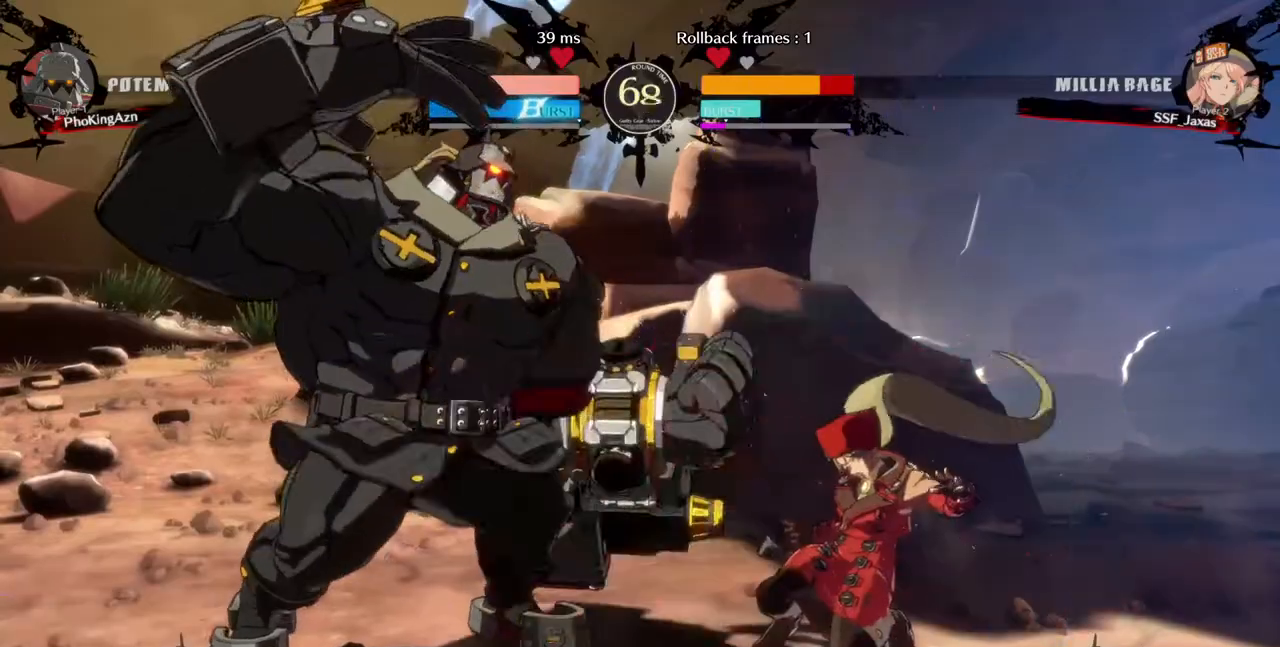
{"buttons": ["DPAD_RIGHT"], "events": [[80, "DPAD_DOWN", "down"], [200, "DPAD_DOWN", "up"], [240, "L1", "down"], [320, "L1", "up"], [400, "L1", "down"], [440, "L1", "up"]]}
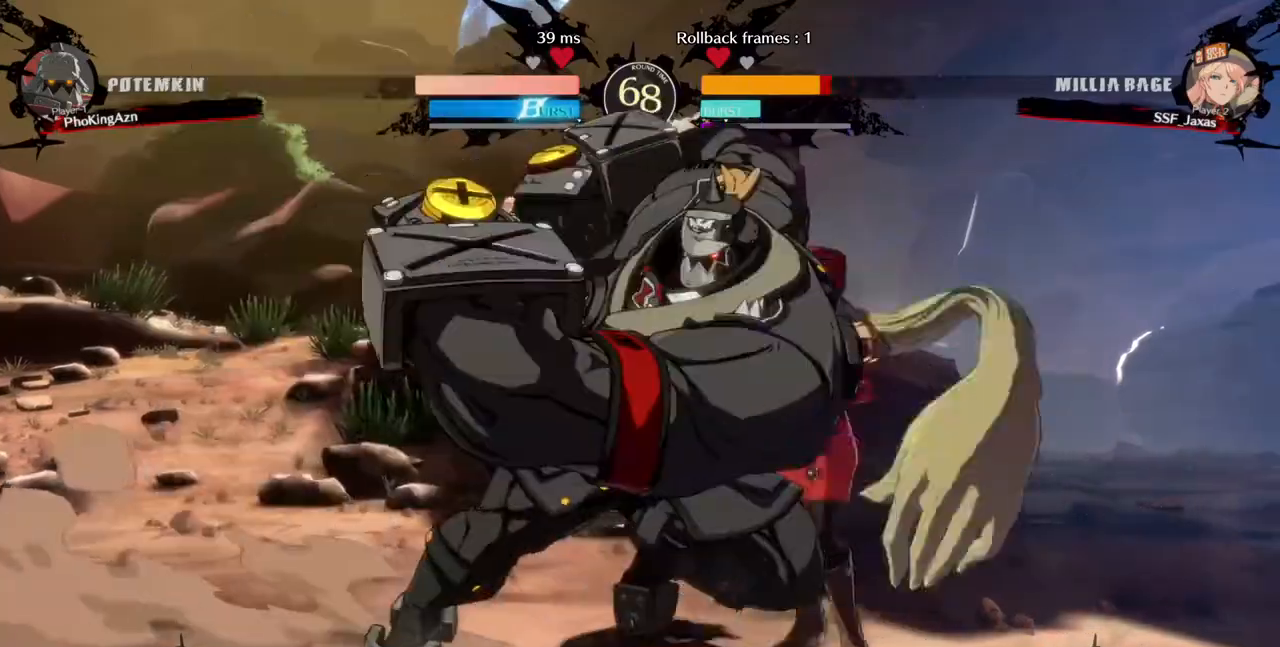
{"buttons": ["DPAD_RIGHT"], "events": []}
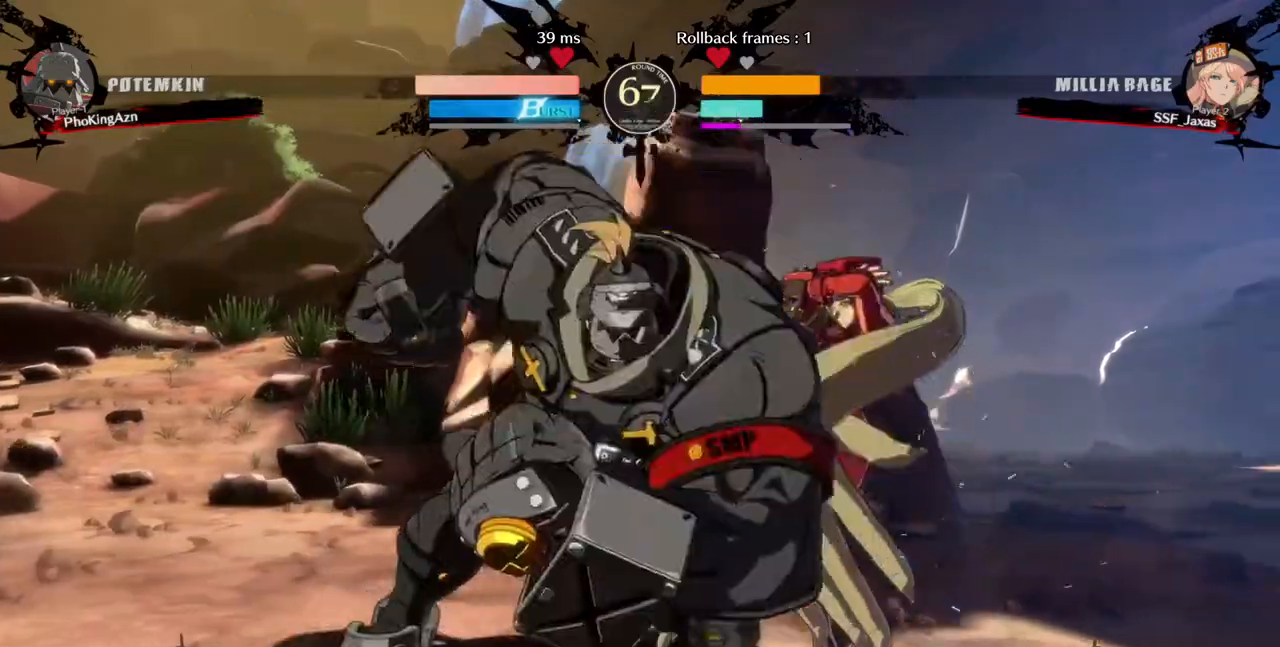
{"buttons": [], "events": [[40, "DPAD_RIGHT", "up"], [160, "TRIANGLE", "down"], [240, "TRIANGLE", "up"], [320, "TRIANGLE", "down"], [440, "TRIANGLE", "up"]]}
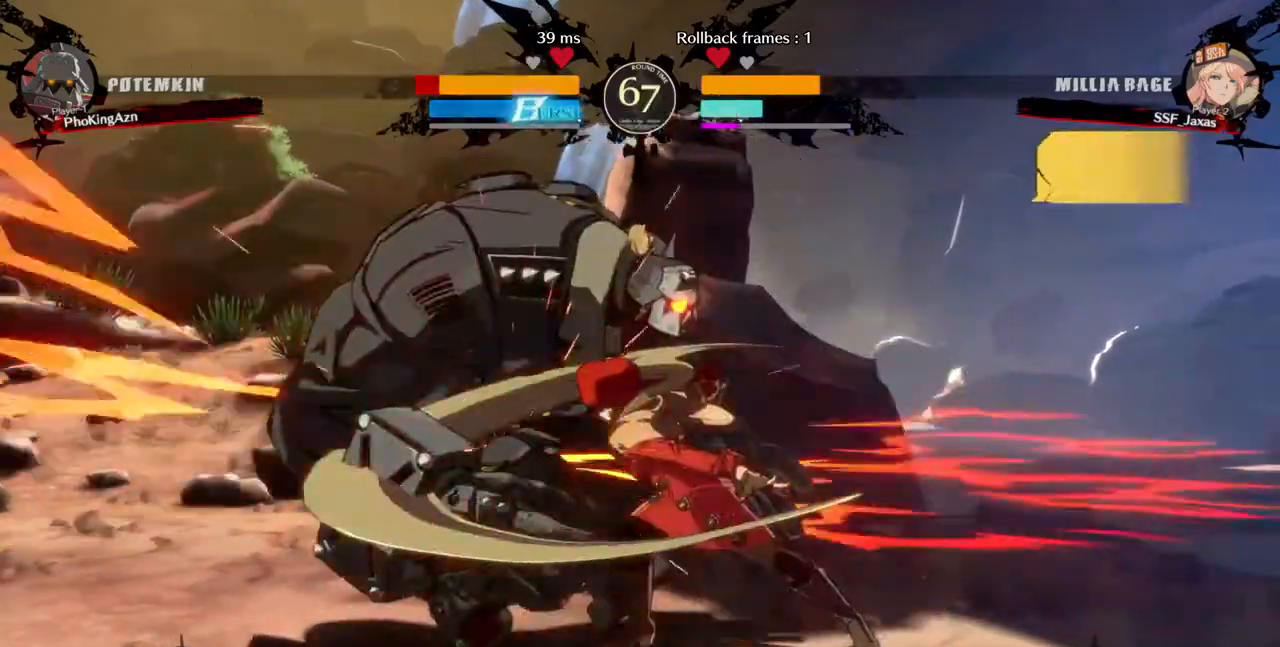
{"buttons": ["CROSS", "DPAD_RIGHT"]}
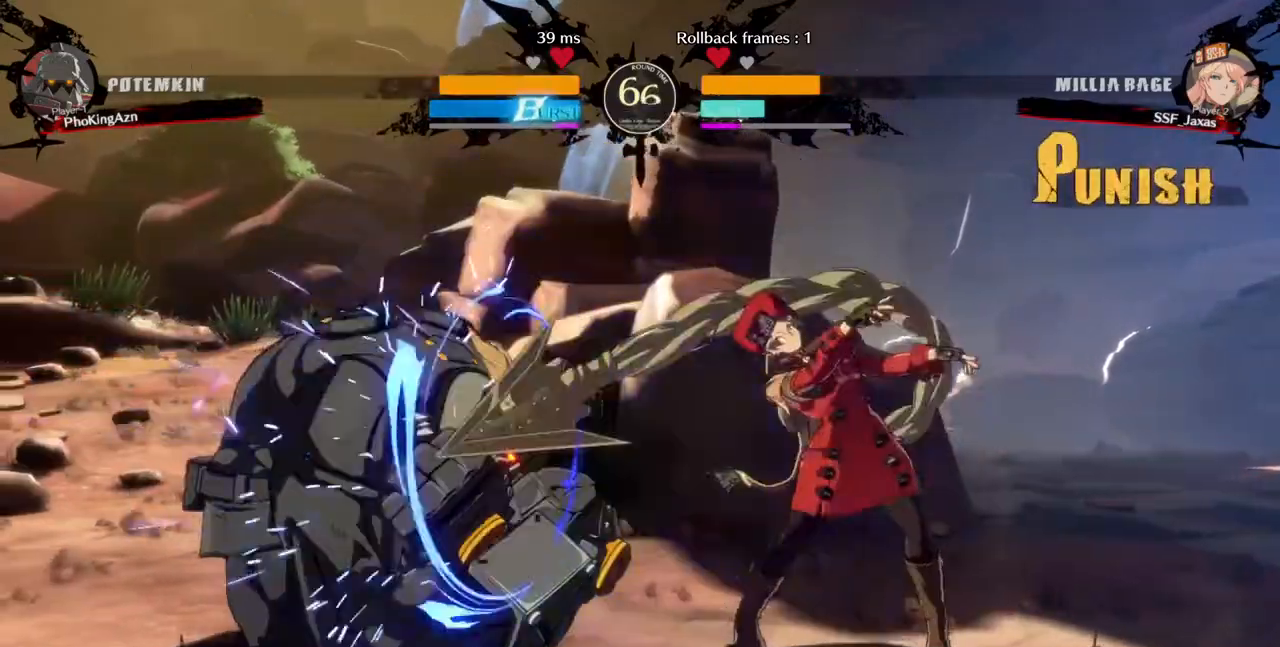
{"buttons": ["DPAD_LEFT"]}
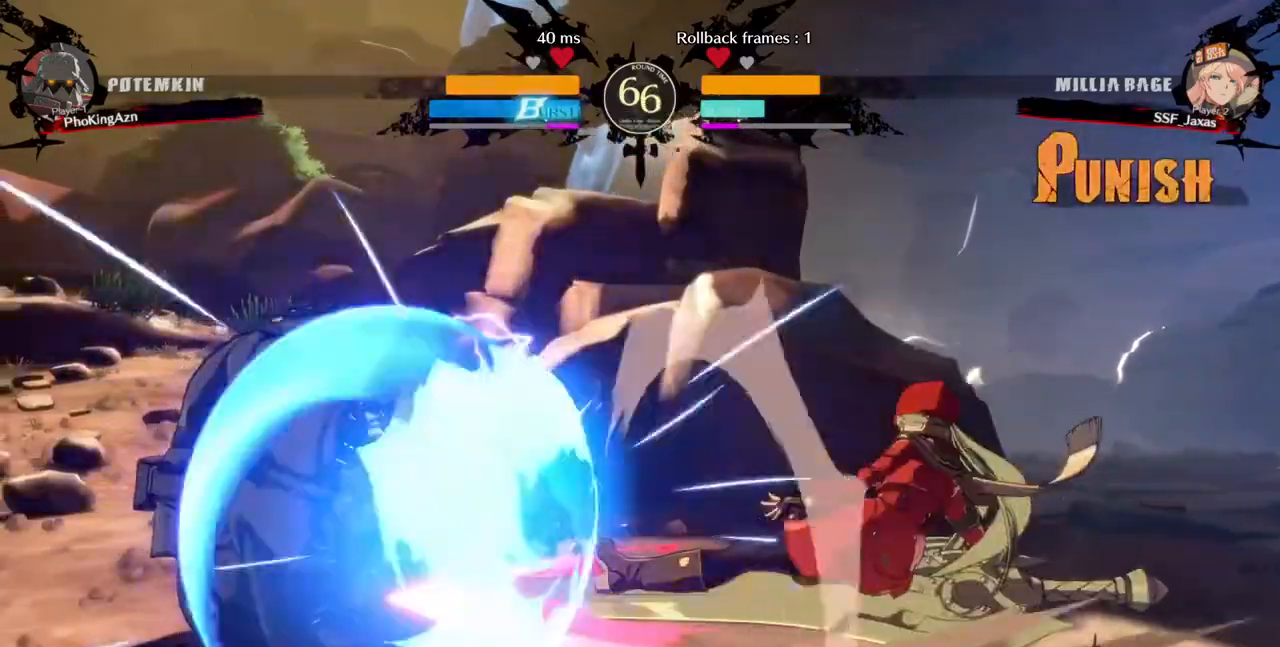
{"buttons": ["DPAD_LEFT"]}